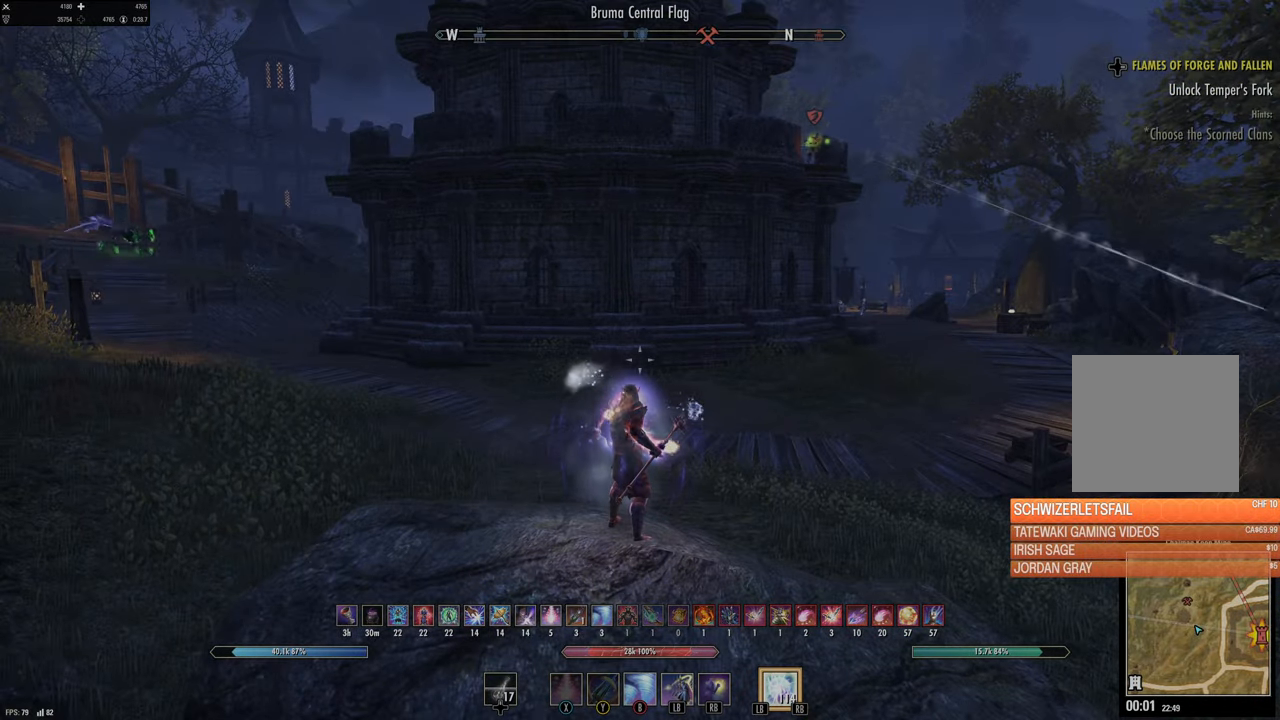
Gameplay with a controller (Xbox layout); each line is a JSON object with the inputs held at the frame after it (dt_ms = milliseconds from this image to that frame). "events" lists button and stick changes between this image and that frame as [ms after this image, input, new state], when the widget could be followed in between.
{"dt_ms": 500, "buttons": [], "left_stick": "right", "right_stick": "right", "events": [[166, "B", "down"], [233, "left_stick", "right"], [250, "B", "up"], [400, "right_stick", "right"]]}
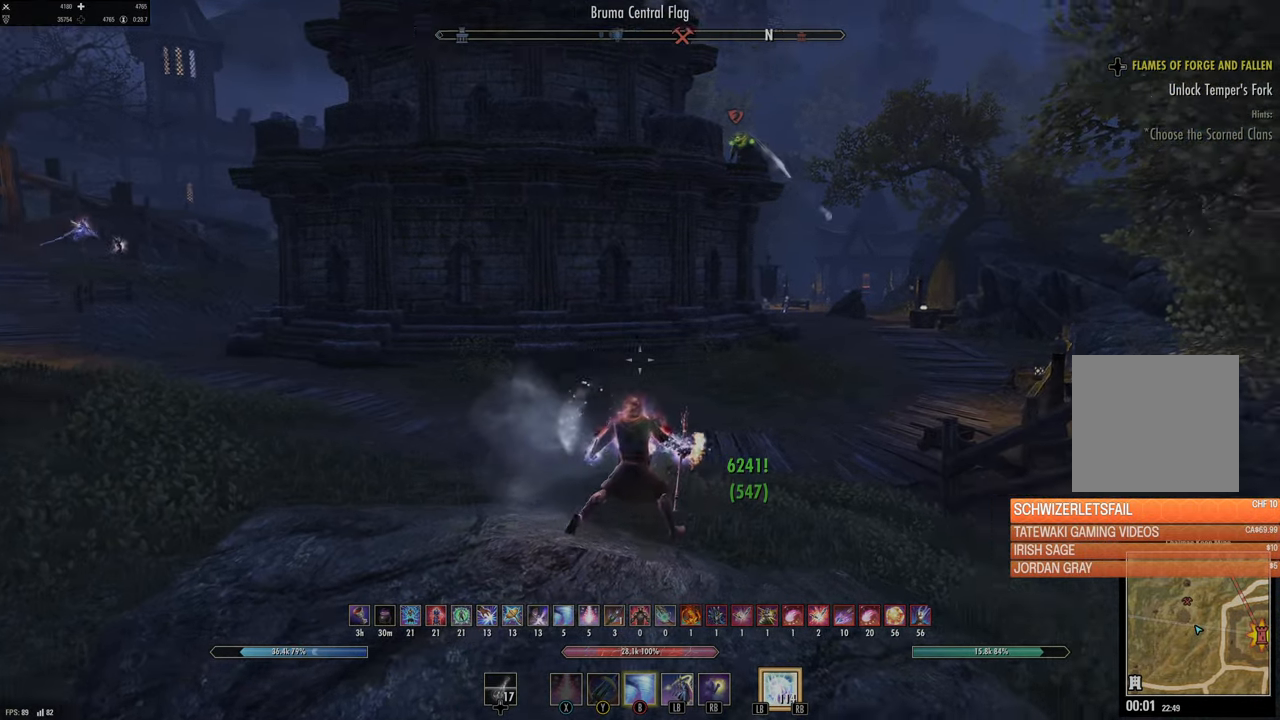
{"dt_ms": 500, "buttons": [], "left_stick": "up", "right_stick": "center", "events": [[66, "left_stick", "up-right"], [100, "right_stick", "center"], [266, "right_stick", "down-right"], [366, "left_stick", "up"], [450, "right_stick", "center"]]}
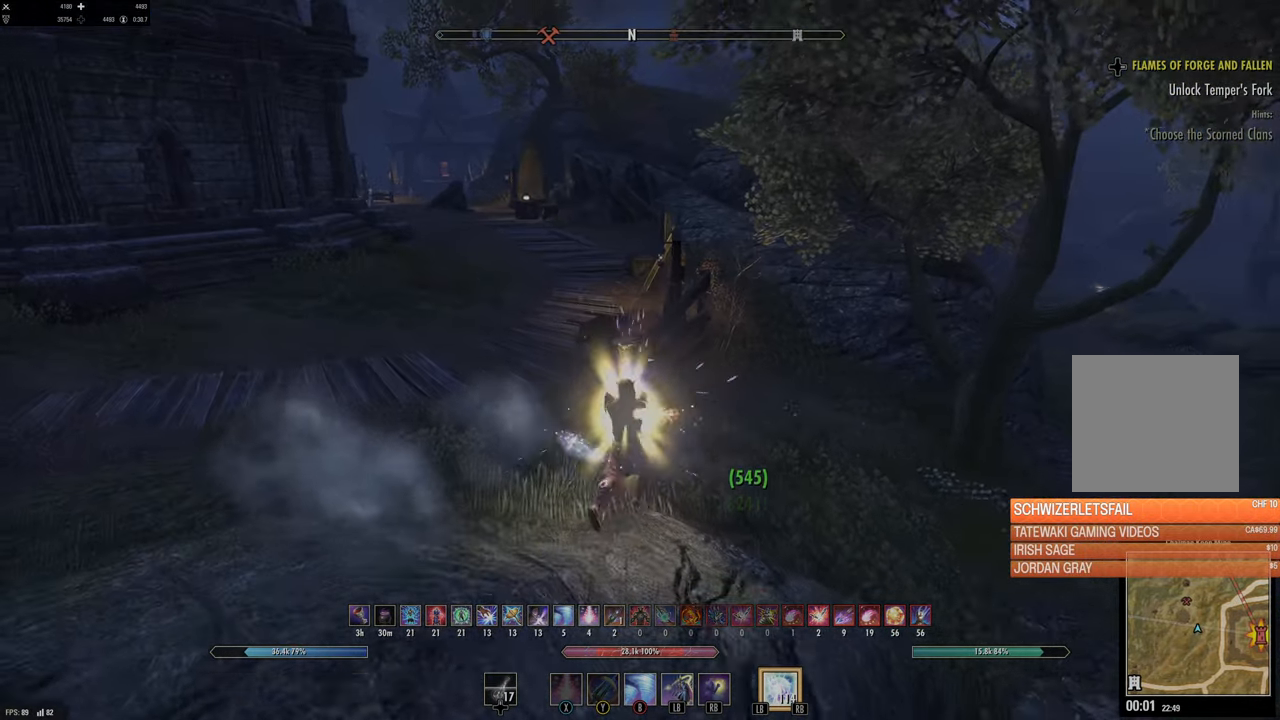
{"dt_ms": 500, "buttons": [], "left_stick": "up-left", "right_stick": "center", "events": [[16, "left_stick", "up-left"], [133, "right_stick", "right"], [433, "right_stick", "center"]]}
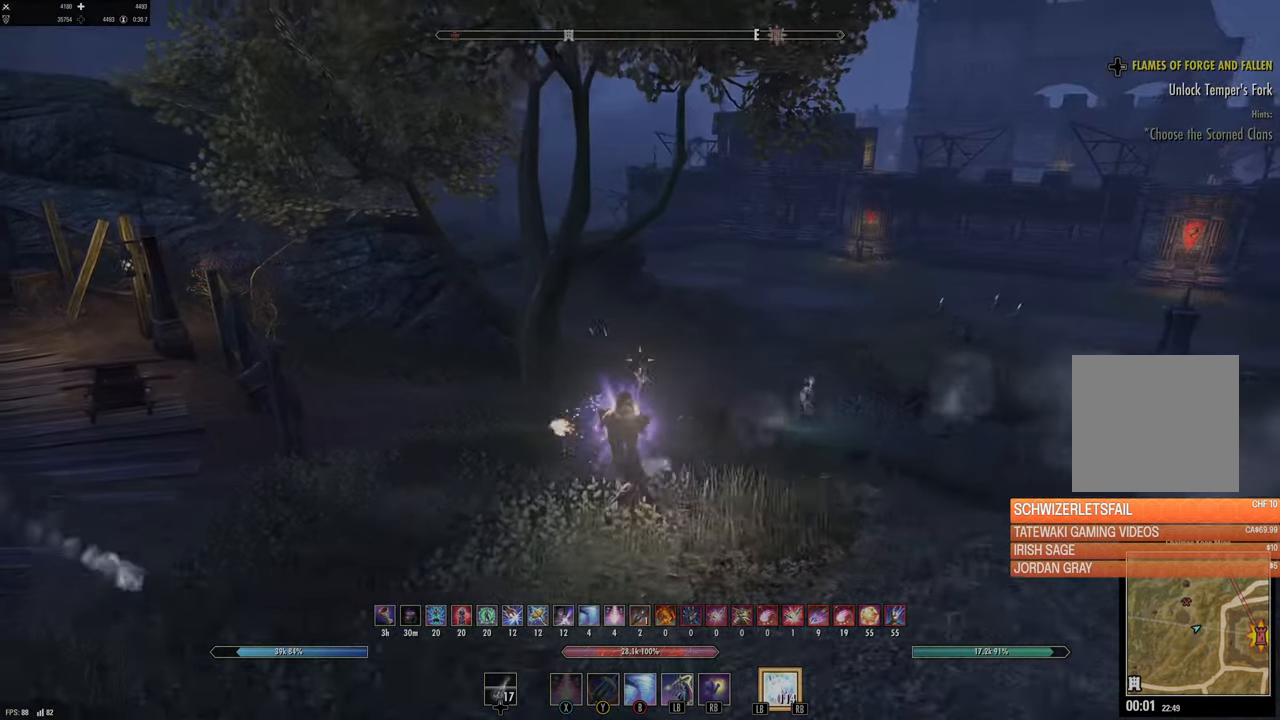
{"dt_ms": 500, "buttons": [], "left_stick": "right", "right_stick": "up-left", "events": [[333, "right_stick", "left"], [450, "left_stick", "up-right"], [450, "right_stick", "up-left"], [500, "left_stick", "right"]]}
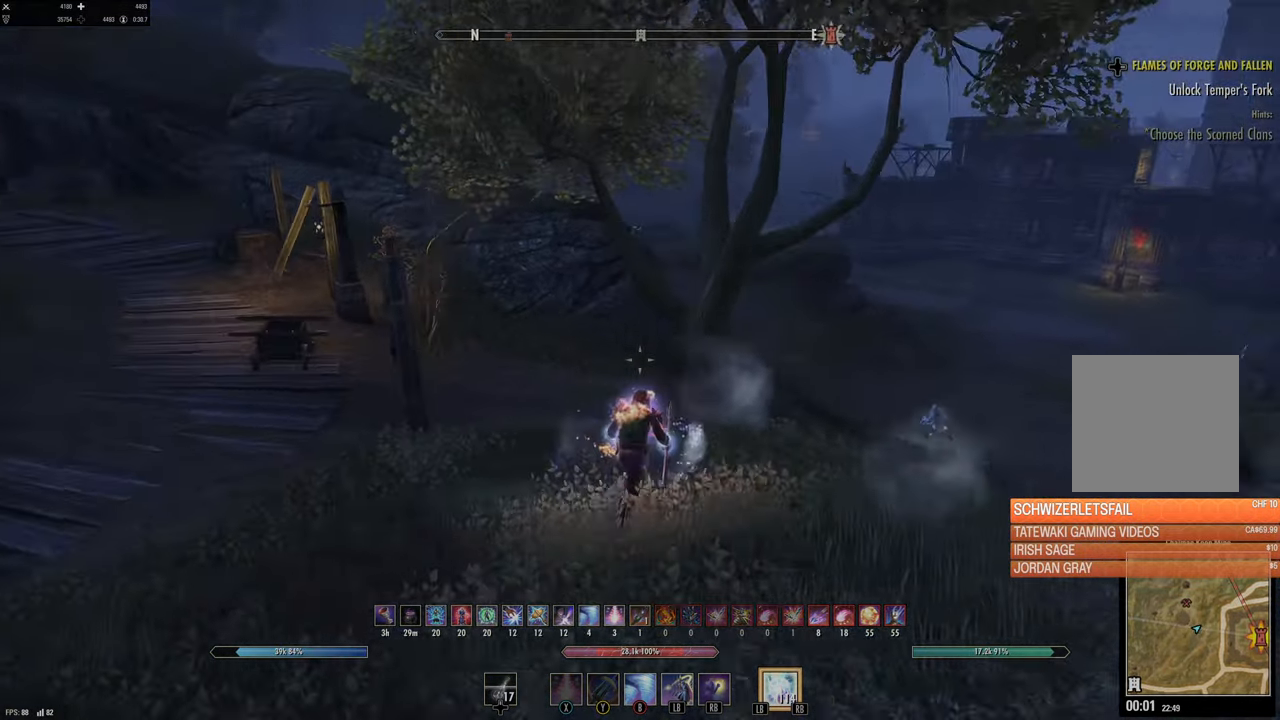
{"dt_ms": 500, "buttons": [], "left_stick": "right", "right_stick": "center", "events": [[316, "right_stick", "center"]]}
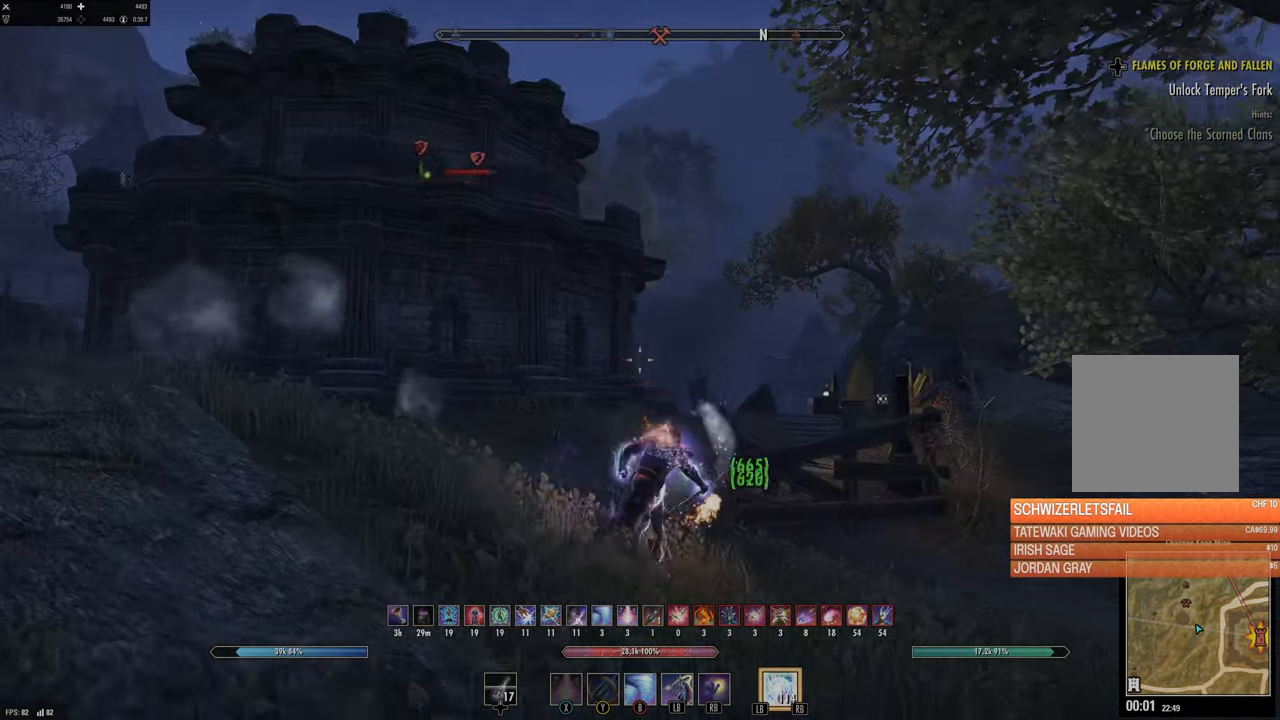
{"dt_ms": 500, "buttons": [], "left_stick": "up-left", "right_stick": "center", "events": [[150, "left_stick", "down"], [150, "right_stick", "up-left"], [233, "left_stick", "left"], [300, "left_stick", "up-left"], [366, "right_stick", "center"]]}
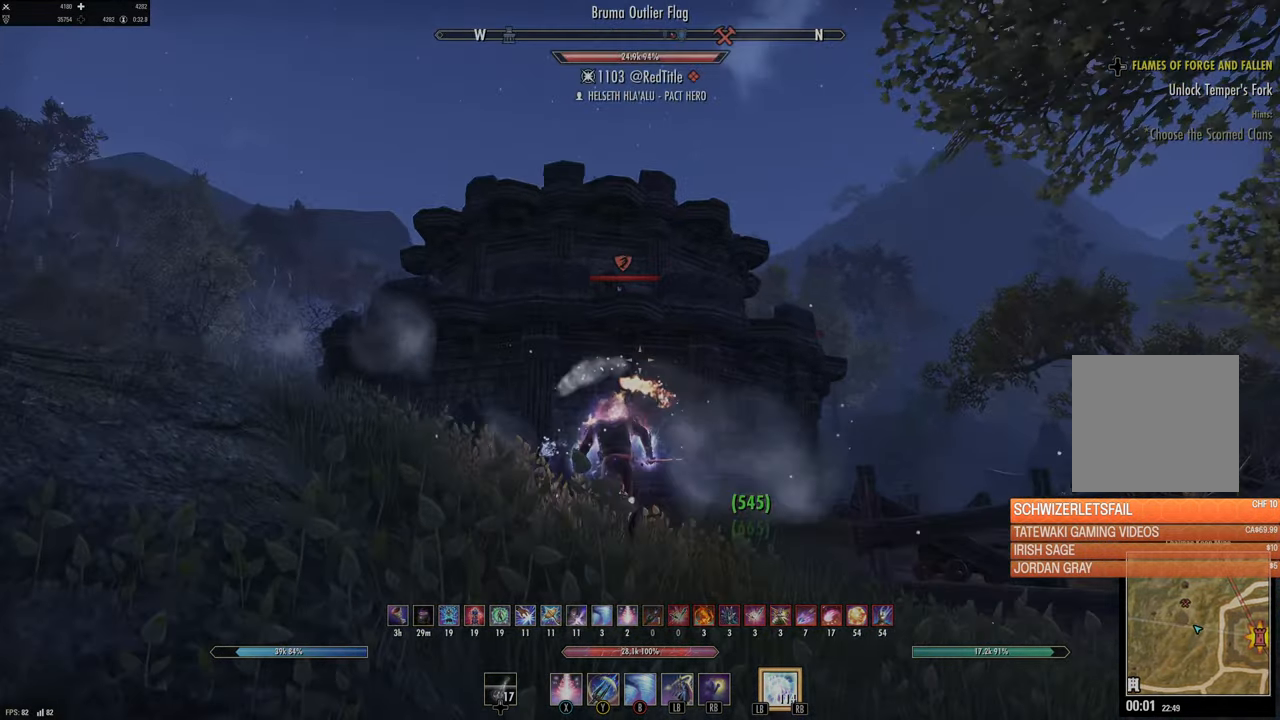
{"dt_ms": 500, "buttons": [], "left_stick": "down", "right_stick": "center", "events": [[266, "left_stick", "down"], [366, "right_stick", "up-right"], [450, "right_stick", "center"]]}
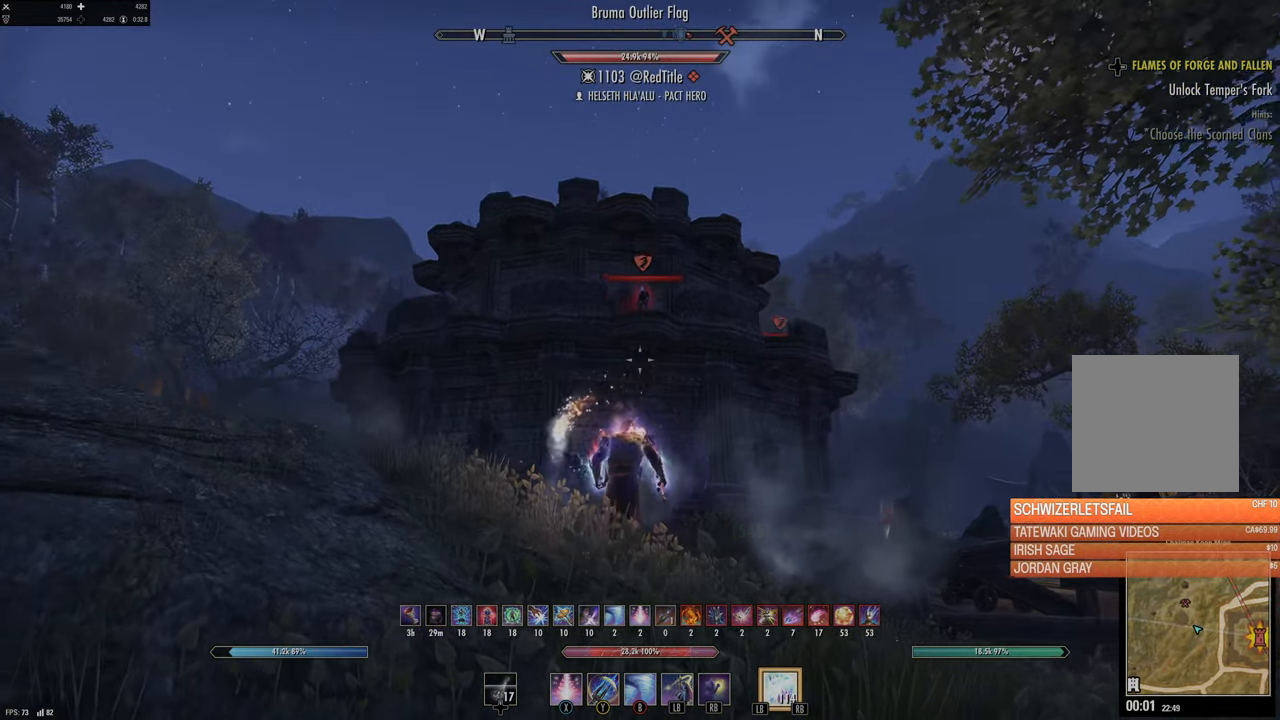
{"dt_ms": 500, "buttons": [], "left_stick": "center", "right_stick": "center", "events": [[100, "left_stick", "center"], [366, "right_stick", "up"], [466, "right_stick", "center"]]}
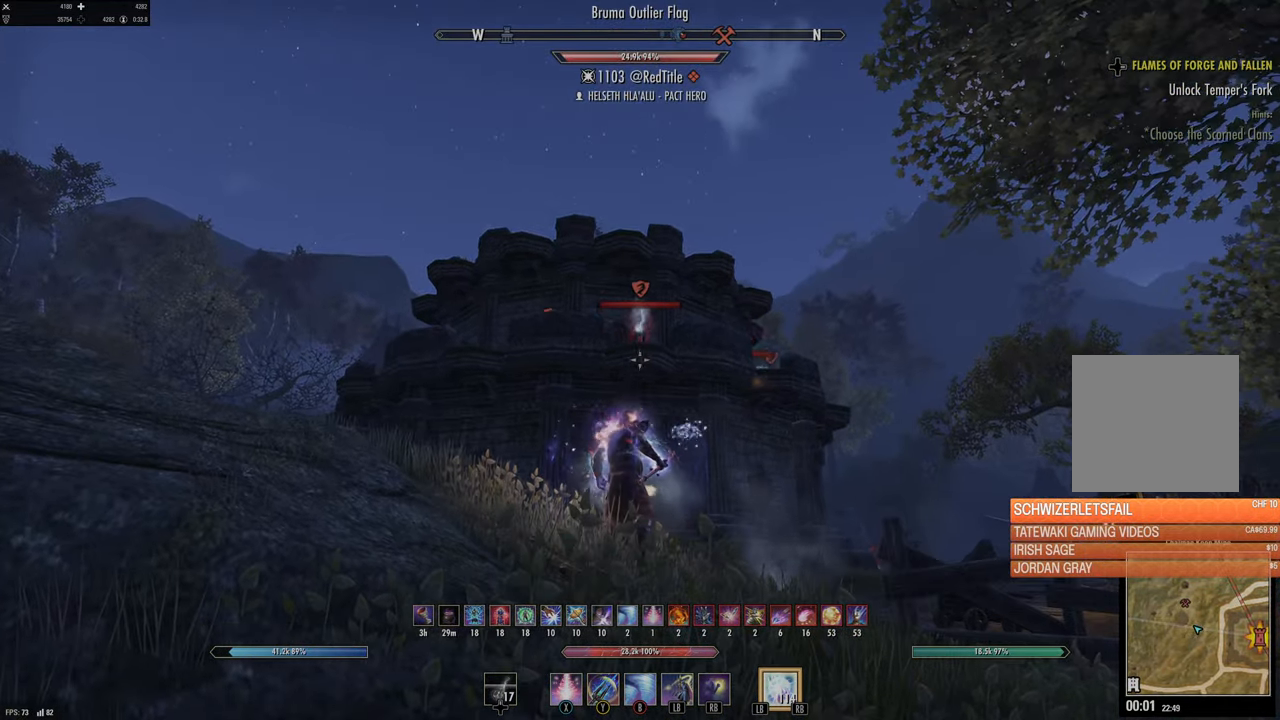
{"dt_ms": 500, "buttons": [], "left_stick": "down-left", "right_stick": "center", "events": [[50, "R2", "down"], [66, "left_stick", "down"], [66, "right_stick", "up"], [116, "right_stick", "center"], [166, "R2", "up"], [183, "Y", "down"], [266, "Y", "up"], [366, "Y", "down"], [433, "Y", "up"], [483, "left_stick", "down-left"]]}
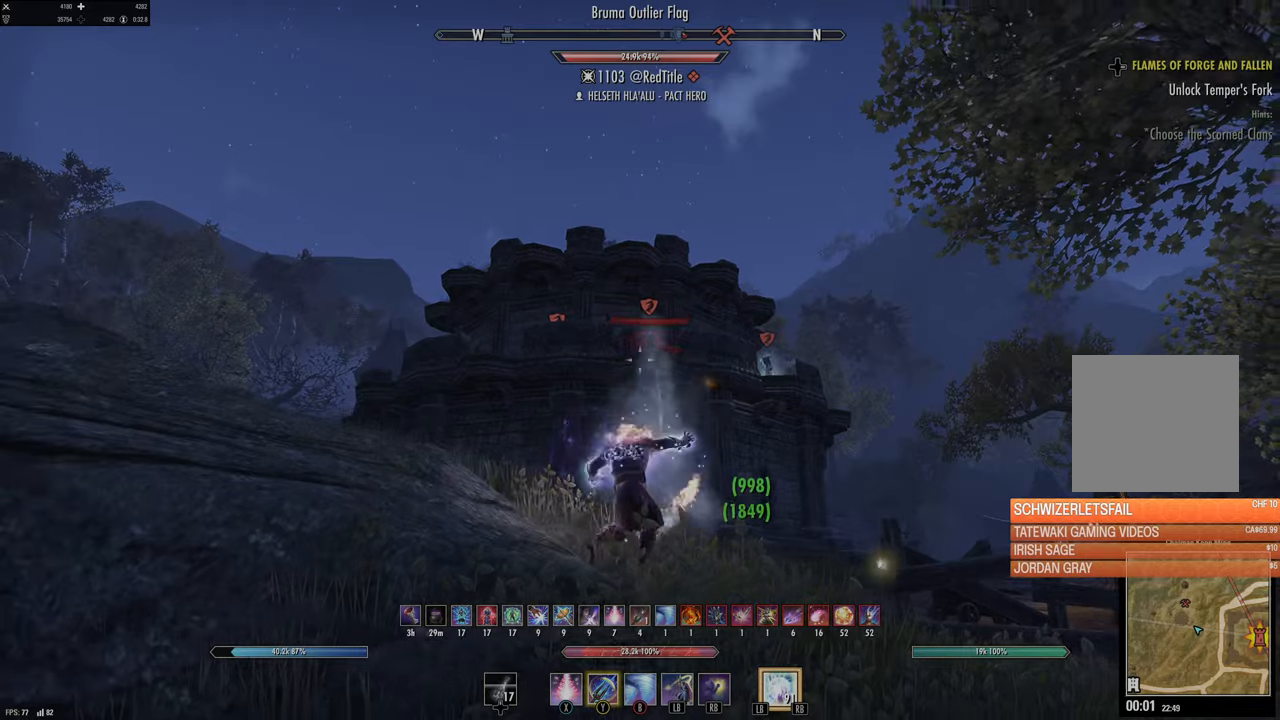
{"dt_ms": 500, "buttons": [], "left_stick": "center", "right_stick": "center", "events": [[16, "left_stick", "down"], [50, "left_stick", "up"], [116, "right_stick", "up-right"], [233, "right_stick", "center"], [300, "left_stick", "center"]]}
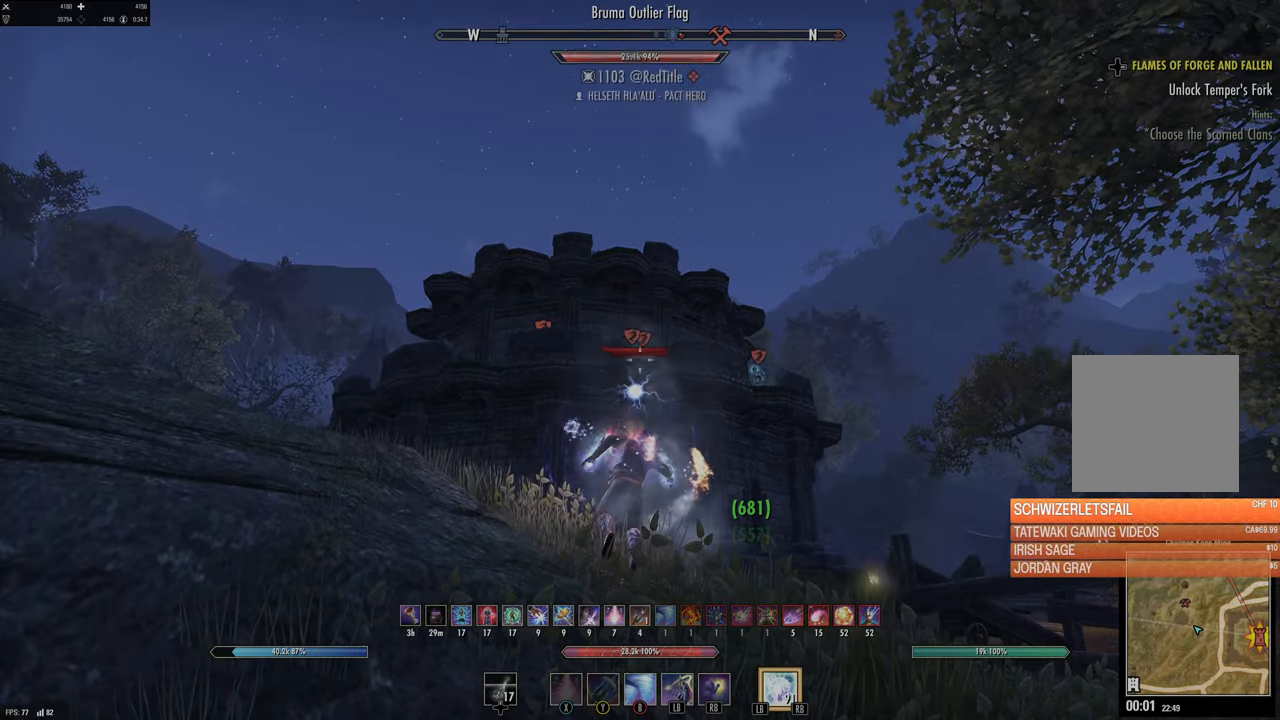
{"dt_ms": 500, "buttons": [], "left_stick": "down-left", "right_stick": "center", "events": [[33, "left_stick", "up"], [200, "left_stick", "left"], [266, "left_stick", "down-left"], [366, "B", "down"], [450, "B", "up"]]}
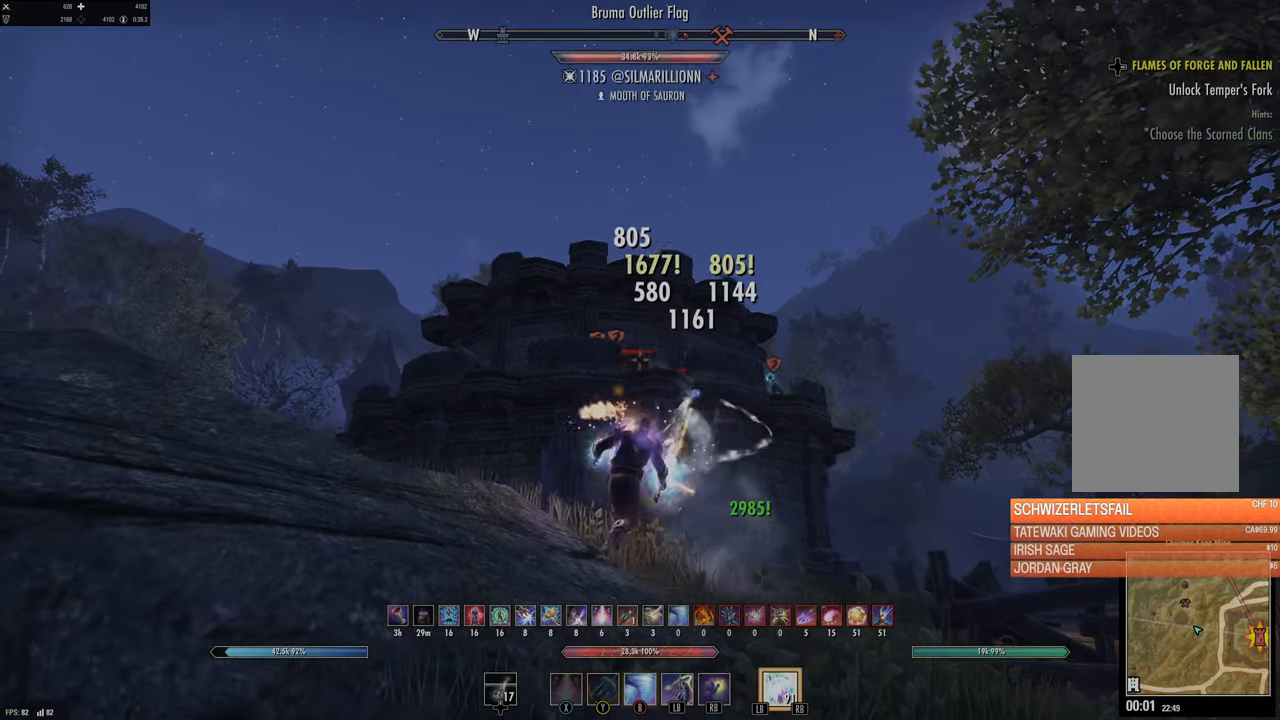
{"dt_ms": 500, "buttons": [], "left_stick": "up", "right_stick": "center", "events": [[16, "left_stick", "center"], [100, "left_stick", "up"], [100, "right_stick", "down-right"], [250, "right_stick", "center"]]}
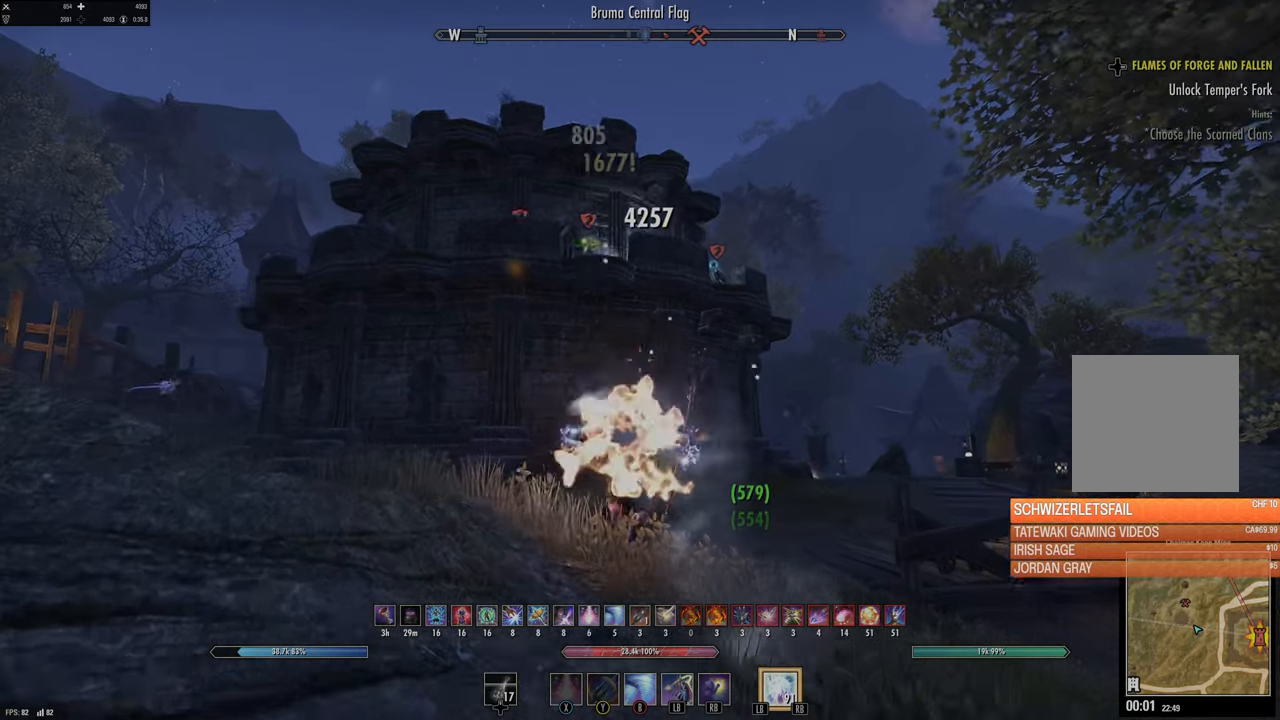
{"dt_ms": 500, "buttons": [], "left_stick": "up", "right_stick": "center", "events": []}
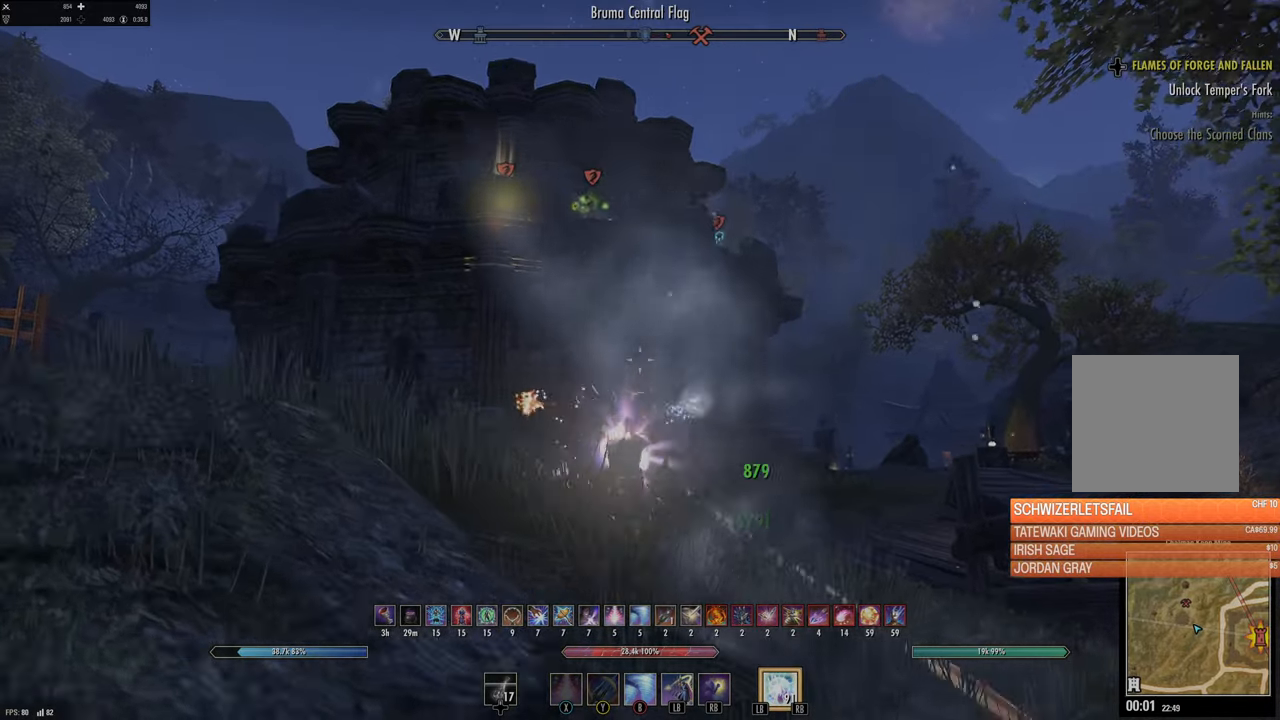
{"dt_ms": 500, "buttons": [], "left_stick": "up", "right_stick": "down-right", "events": [[333, "right_stick", "down-right"]]}
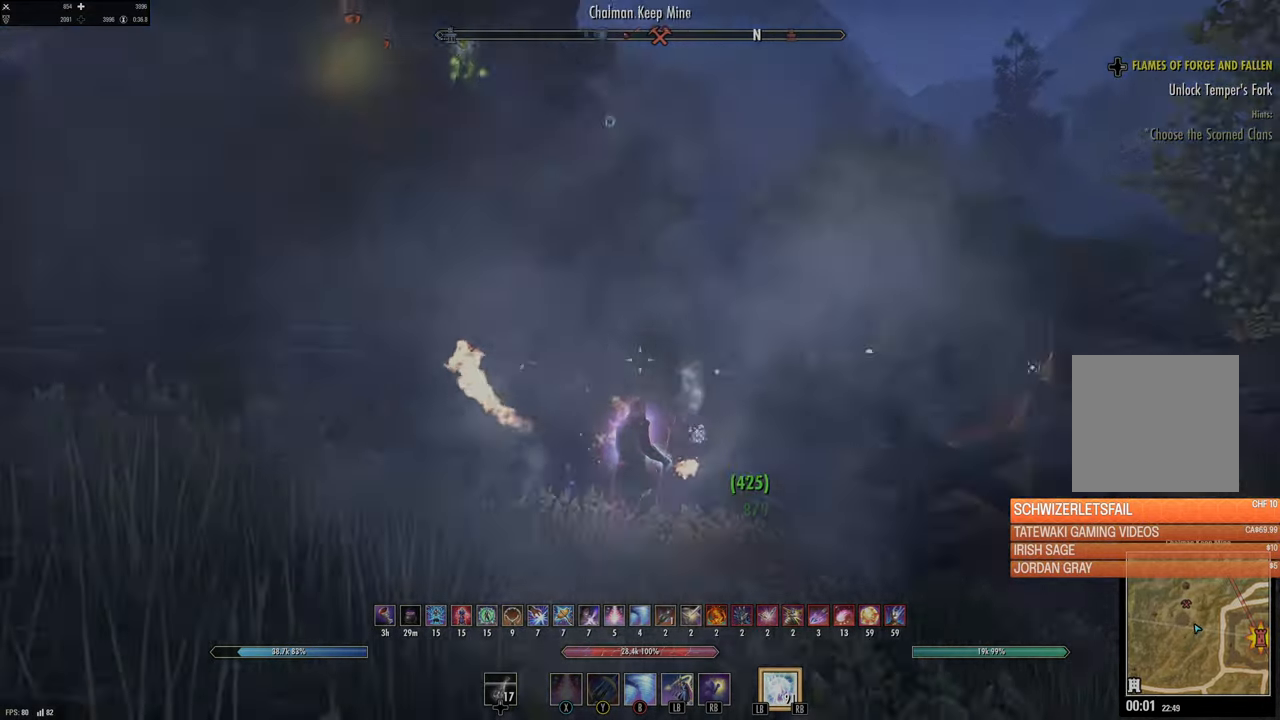
{"dt_ms": 500, "buttons": ["L1", "L2"], "left_stick": "up", "right_stick": "up-left", "events": [[50, "right_stick", "center"], [116, "L3", "down"], [216, "right_stick", "down-right"], [250, "L3", "up"], [316, "right_stick", "center"], [483, "L1", "down"], [483, "L2", "down"], [500, "right_stick", "up-left"]]}
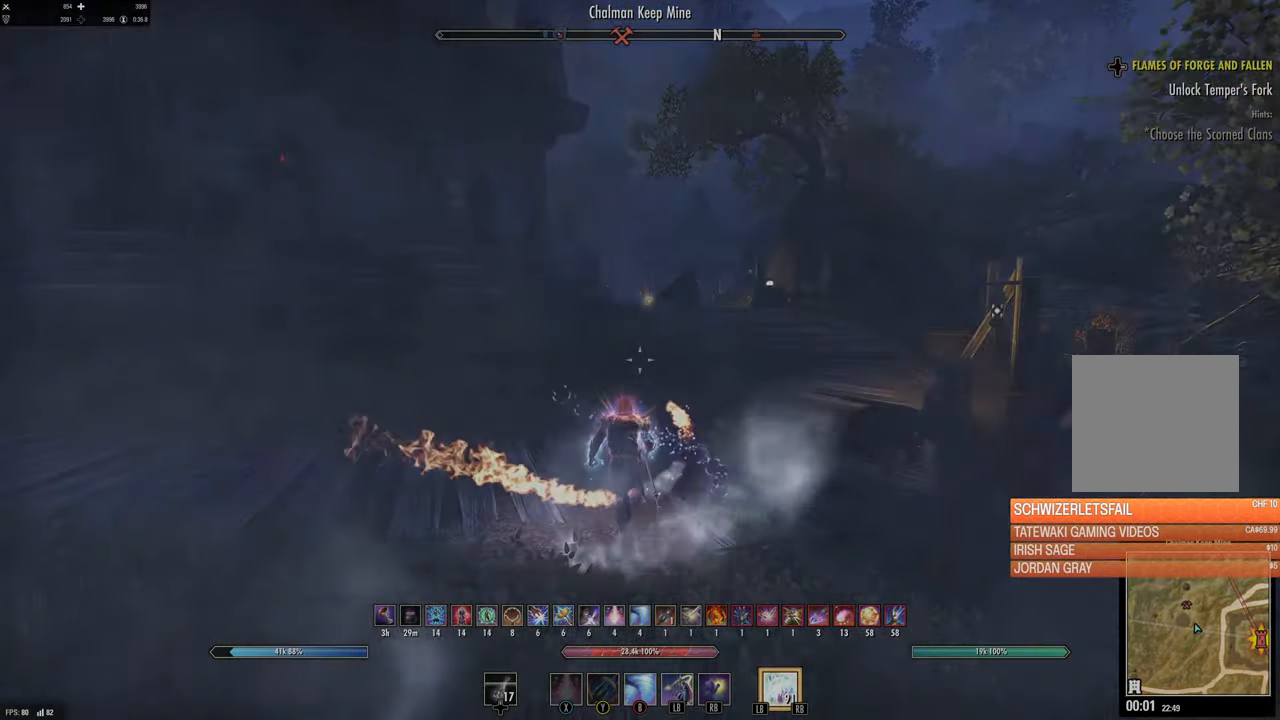
{"dt_ms": 1000, "buttons": [], "left_stick": "up", "right_stick": "center"}
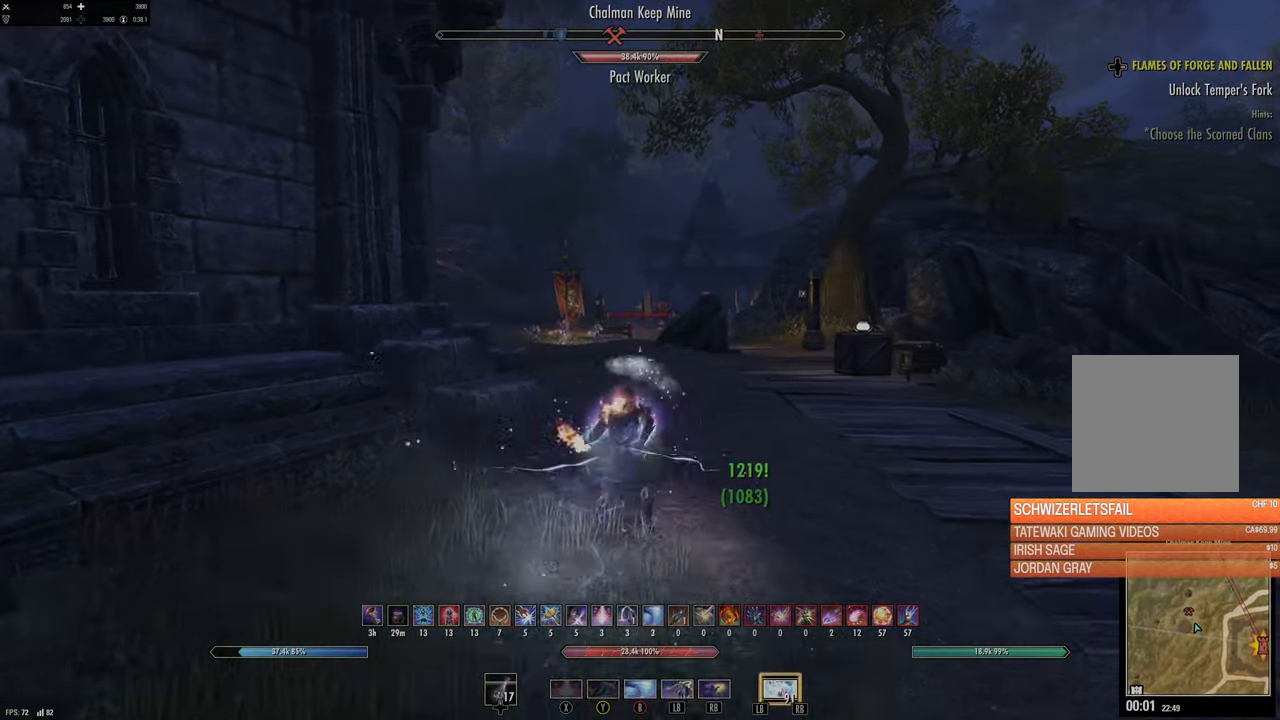
{"dt_ms": 500, "buttons": [], "left_stick": "up", "right_stick": "center", "events": [[333, "right_stick", "down-left"], [466, "right_stick", "center"]]}
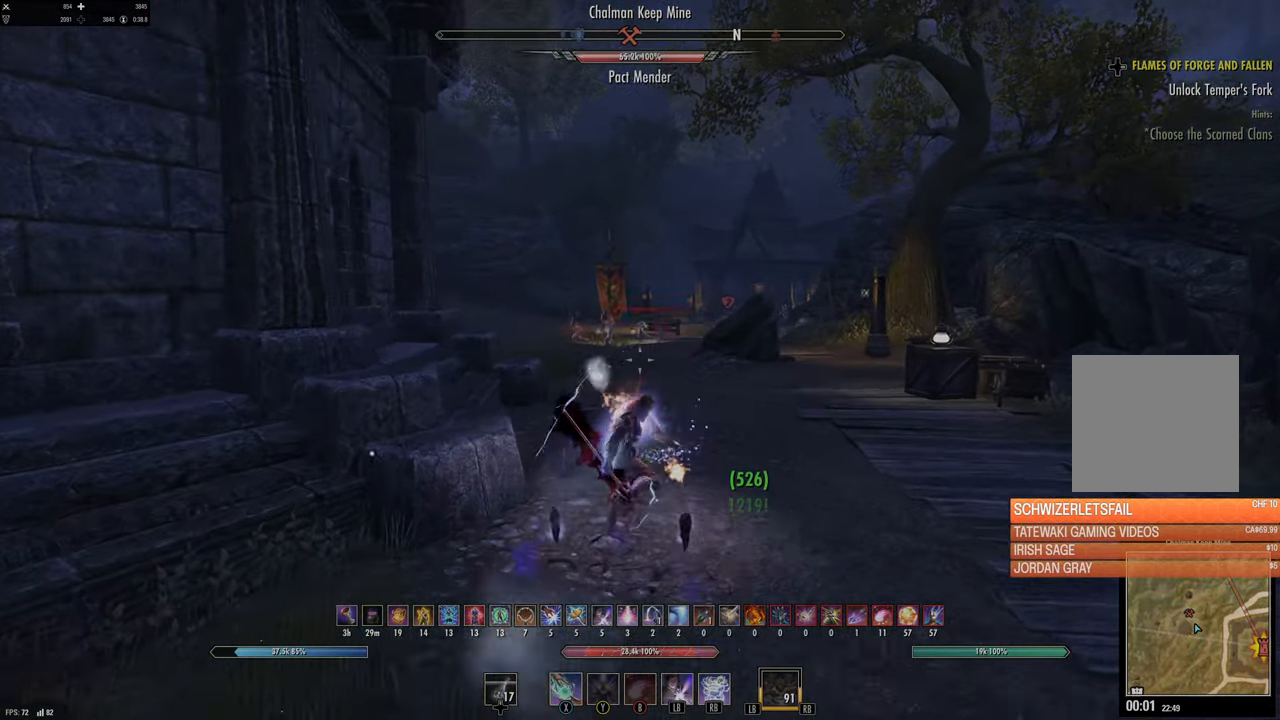
{"dt_ms": 500, "buttons": [], "left_stick": "up", "right_stick": "center", "events": [[83, "right_stick", "right"], [233, "right_stick", "center"], [400, "right_stick", "down-right"], [500, "right_stick", "center"]]}
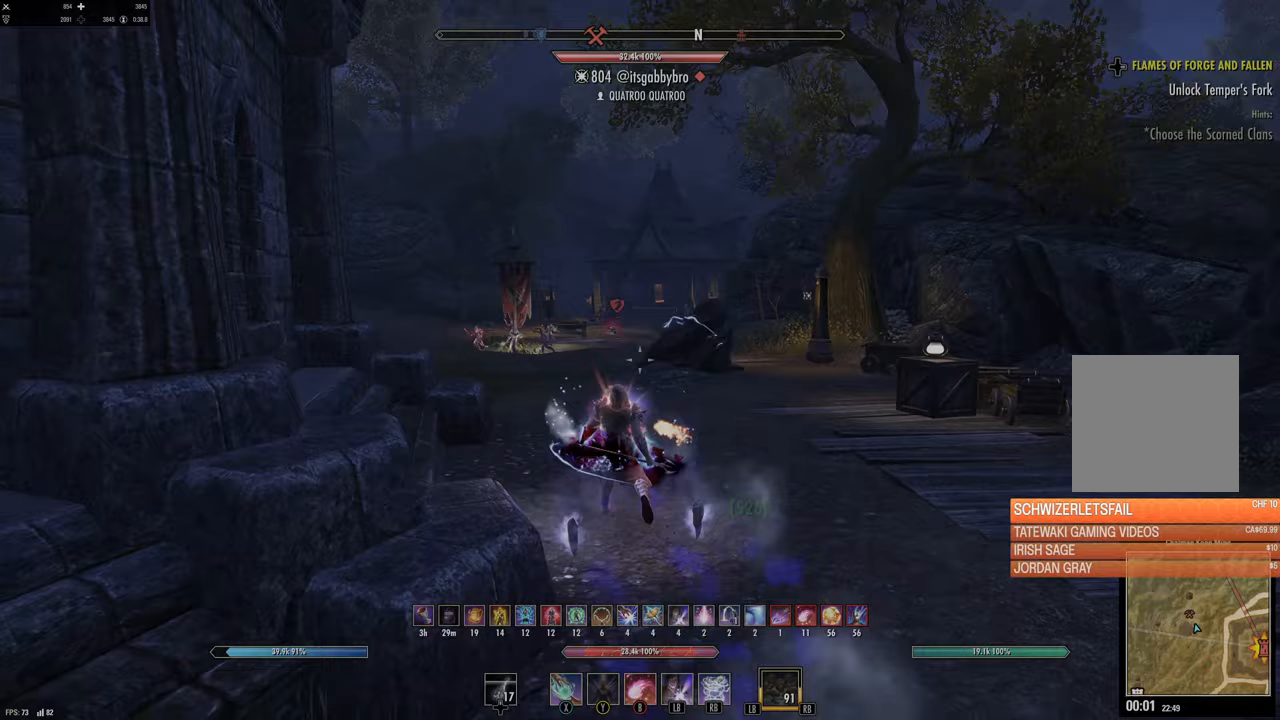
{"dt_ms": 500, "buttons": ["Y"], "left_stick": "up", "right_stick": "center", "events": [[150, "left_stick", "up-left"], [217, "right_stick", "left"], [350, "right_stick", "center"], [367, "left_stick", "up"], [450, "Y", "down"]]}
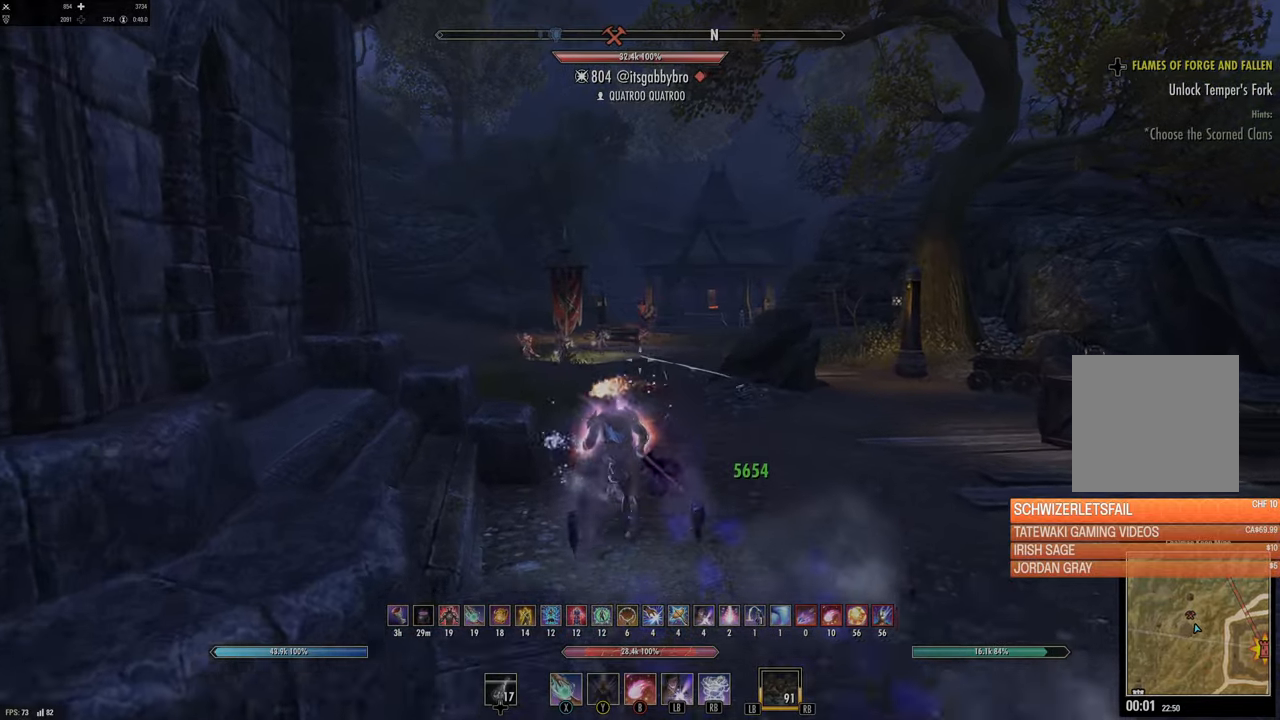
{"dt_ms": 500, "buttons": ["L3"], "left_stick": "up", "right_stick": "center", "events": [[50, "Y", "up"], [133, "Y", "down"], [200, "Y", "up"], [383, "L3", "down"]]}
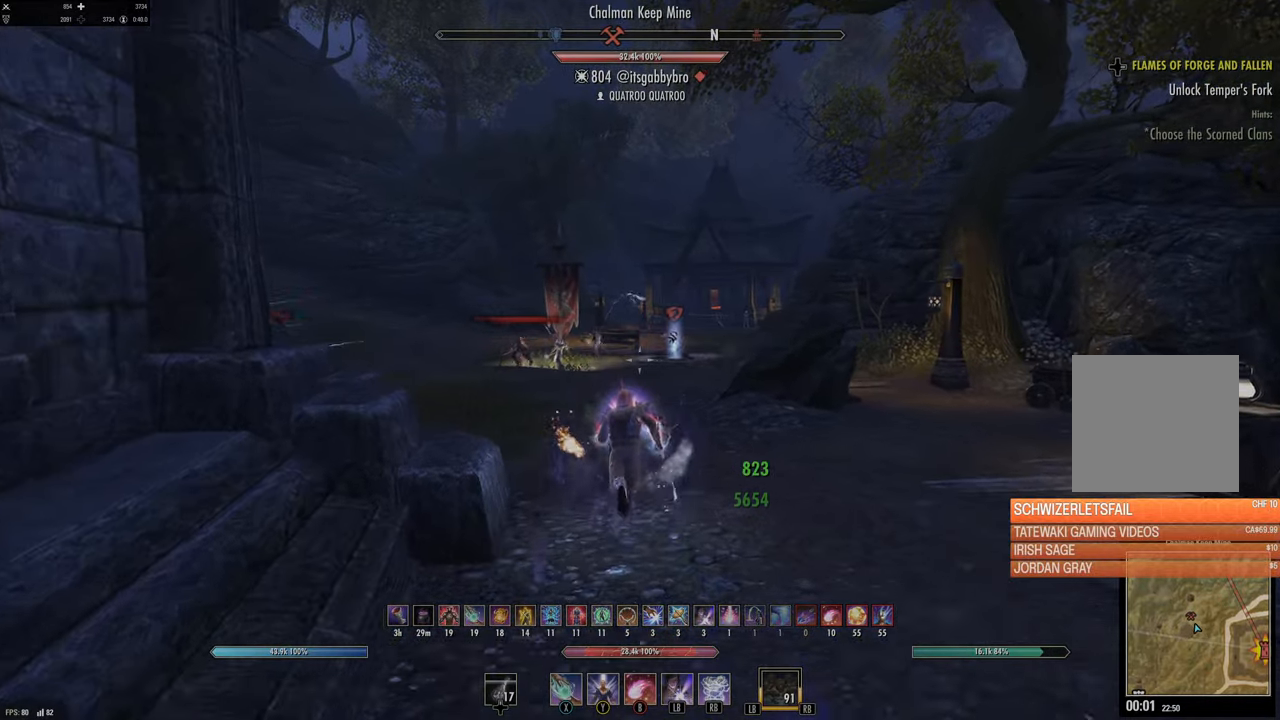
{"dt_ms": 500, "buttons": [], "left_stick": "up", "right_stick": "center", "events": [[33, "L3", "up"], [67, "right_stick", "down-right"], [150, "right_stick", "center"], [383, "Y", "down"], [450, "Y", "up"]]}
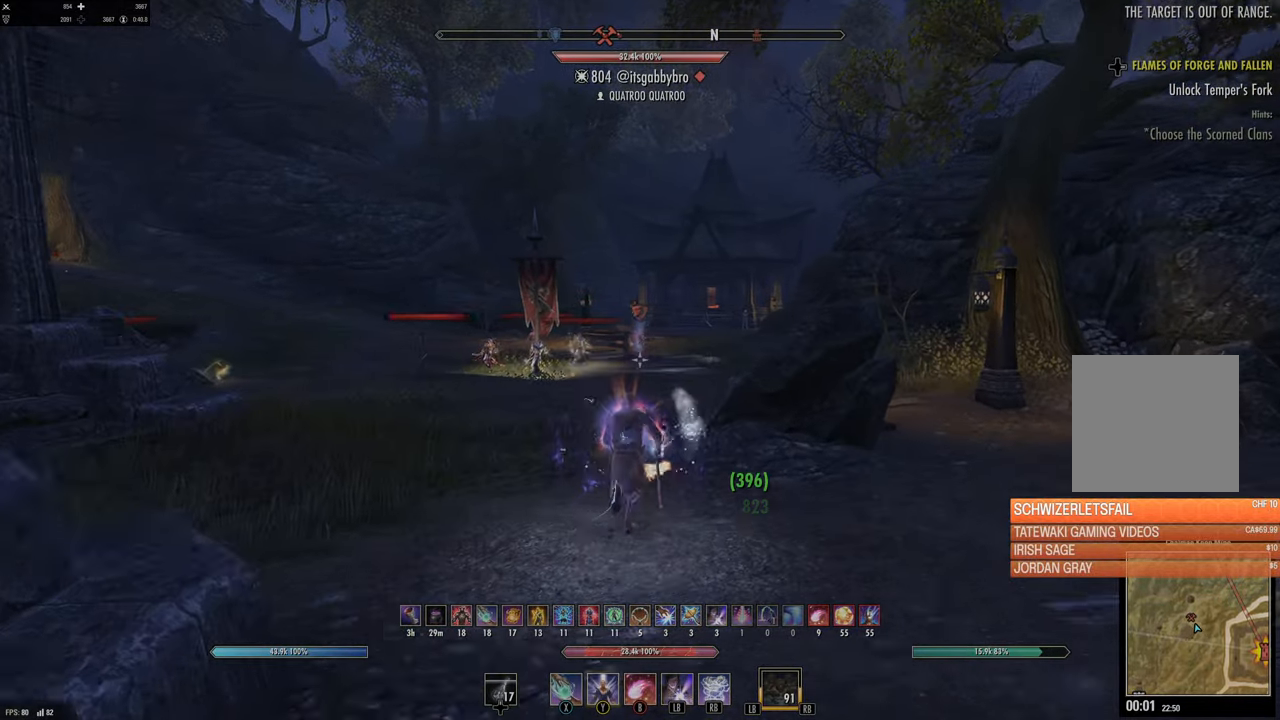
{"dt_ms": 500, "buttons": [], "left_stick": "up", "right_stick": "center", "events": [[33, "Y", "down"], [133, "Y", "up"], [200, "Y", "down"], [267, "Y", "up"]]}
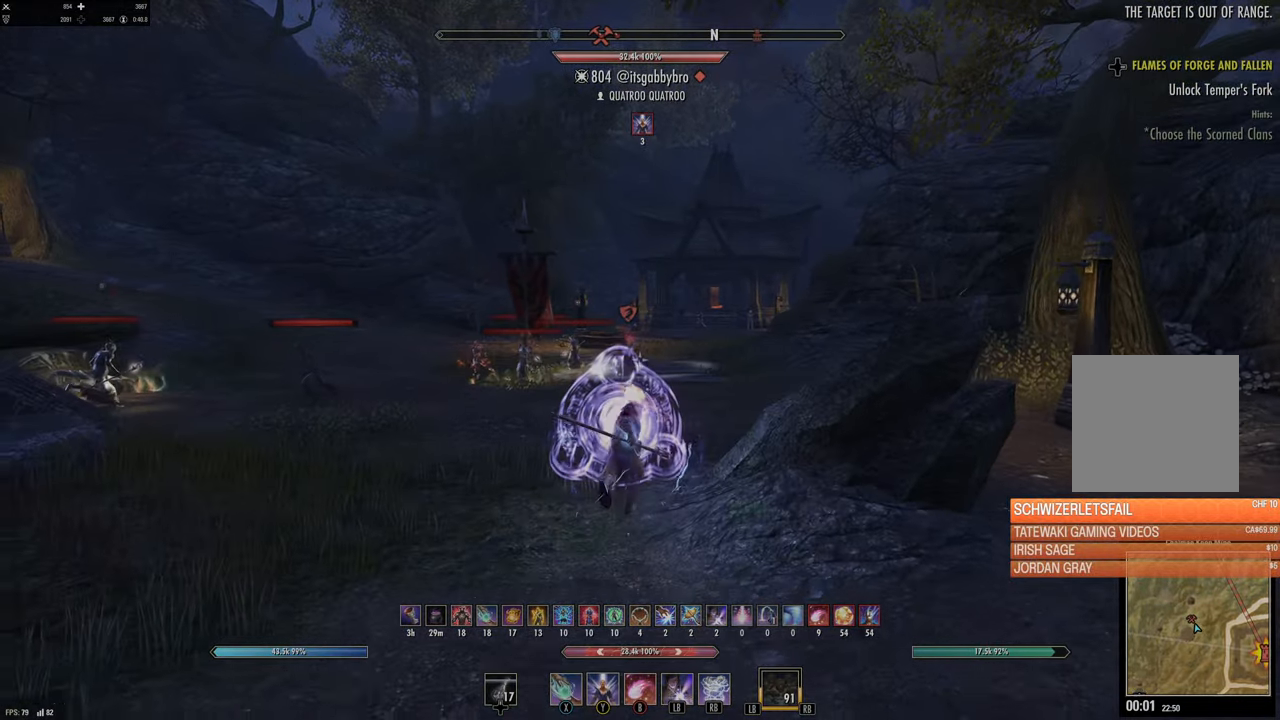
{"dt_ms": 500, "buttons": [], "left_stick": "up", "right_stick": "center", "events": [[183, "B", "down"], [233, "B", "up"], [317, "B", "down"], [400, "B", "up"]]}
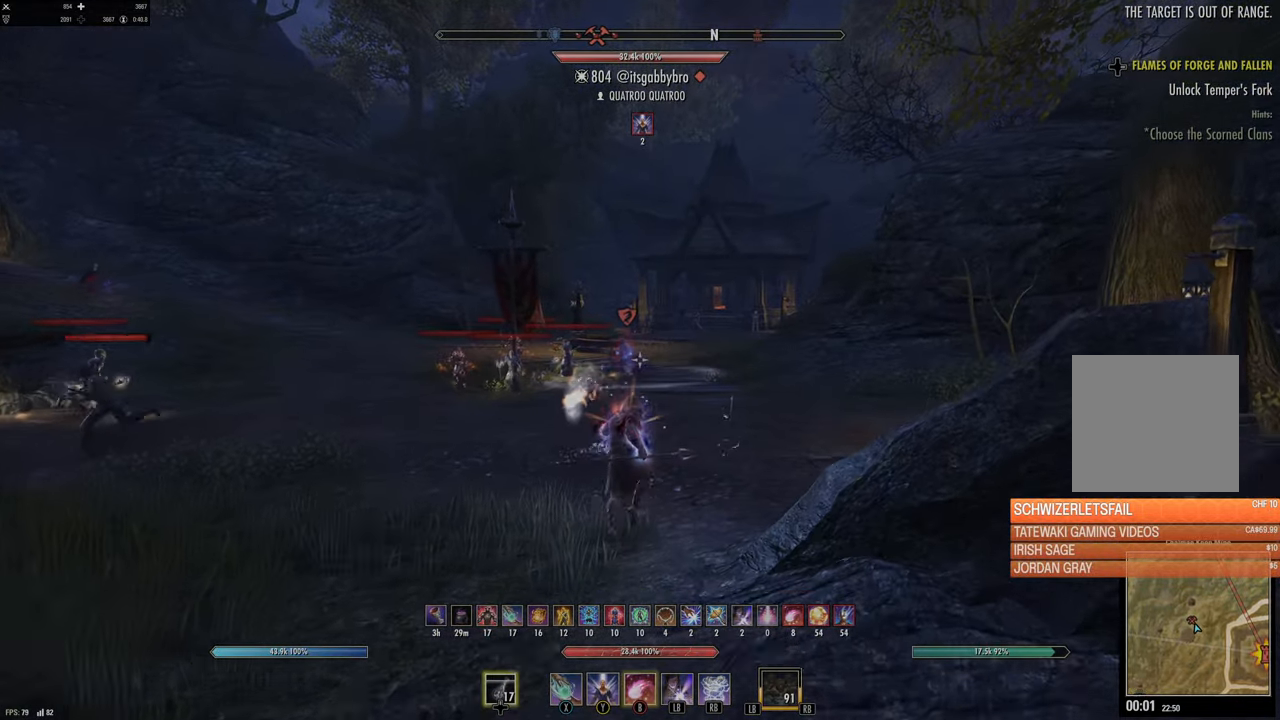
{"dt_ms": 500, "buttons": [], "left_stick": "up", "right_stick": "center", "events": [[50, "DPAD_LEFT", "down"], [117, "DPAD_LEFT", "up"], [350, "right_stick", "down"], [450, "right_stick", "center"]]}
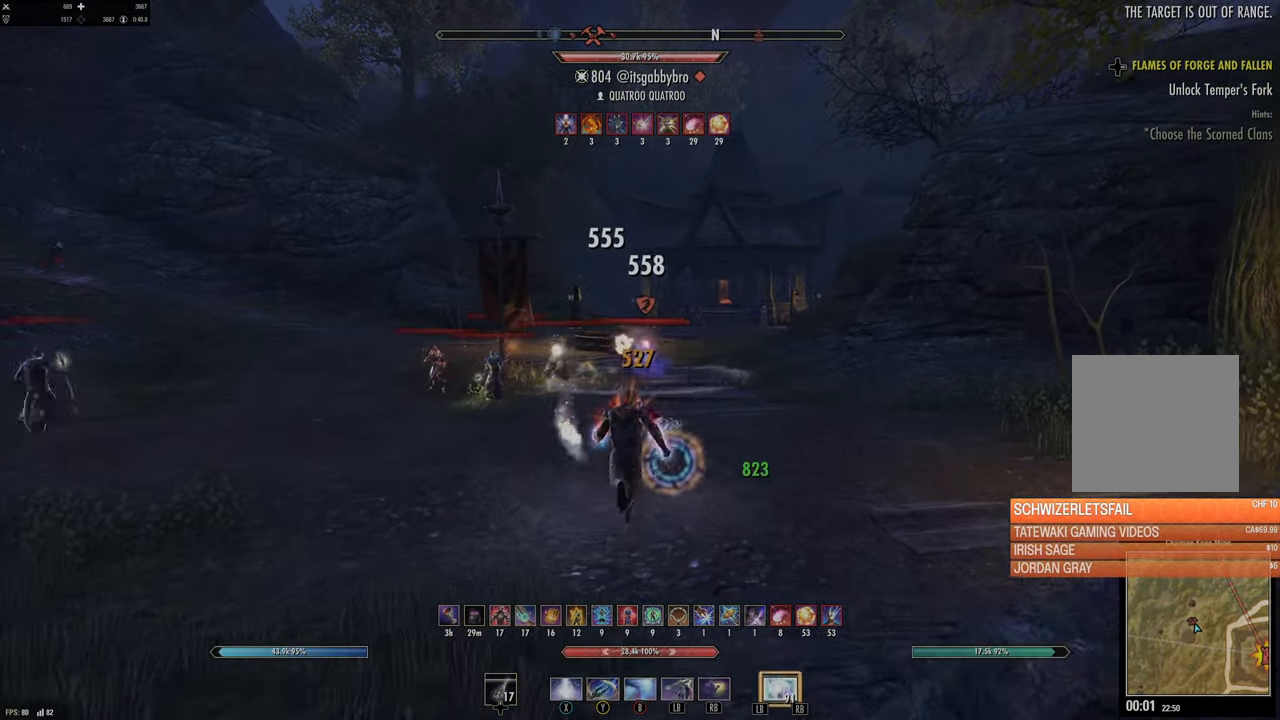
{"dt_ms": 500, "buttons": [], "left_stick": "up-right", "right_stick": "center", "events": [[67, "R2", "down"], [150, "left_stick", "up-right"], [183, "R2", "up"], [233, "Y", "down"], [300, "Y", "up"], [383, "Y", "down"], [467, "Y", "up"]]}
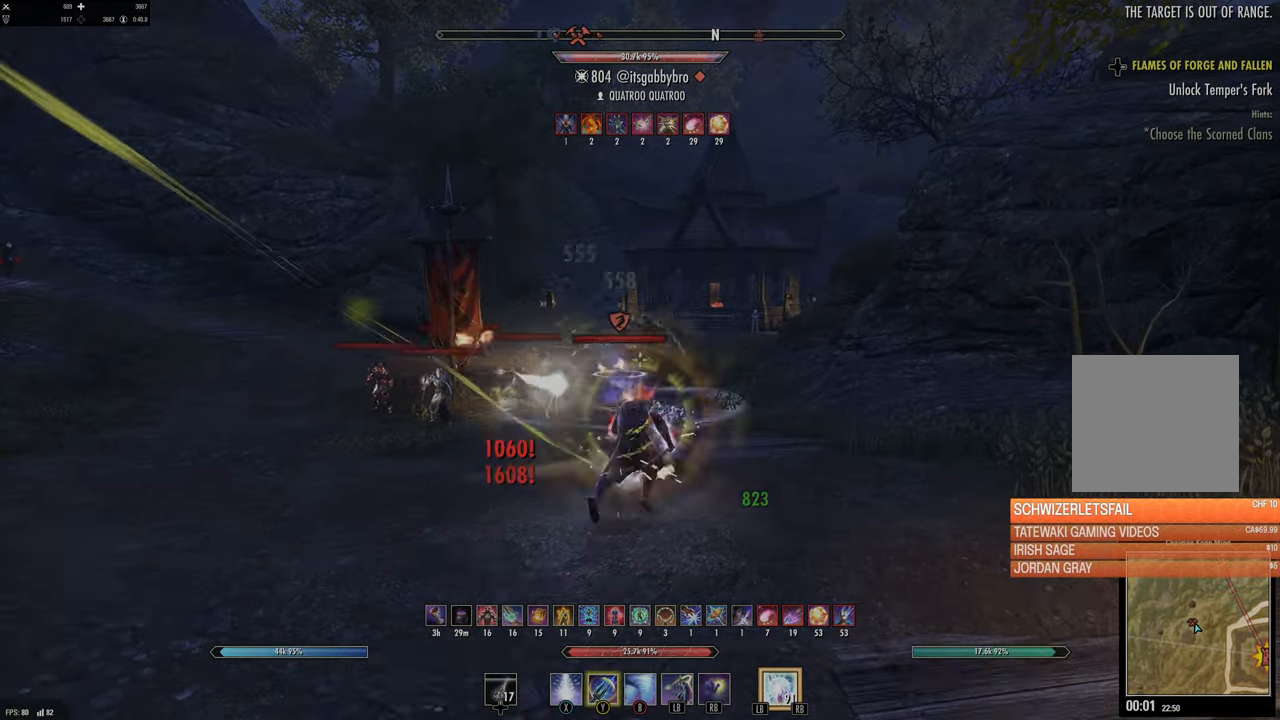
{"dt_ms": 500, "buttons": [], "left_stick": "up", "right_stick": "center", "events": [[67, "right_stick", "down-left"], [233, "right_stick", "center"], [283, "L3", "down"], [283, "left_stick", "up"], [417, "L3", "up"]]}
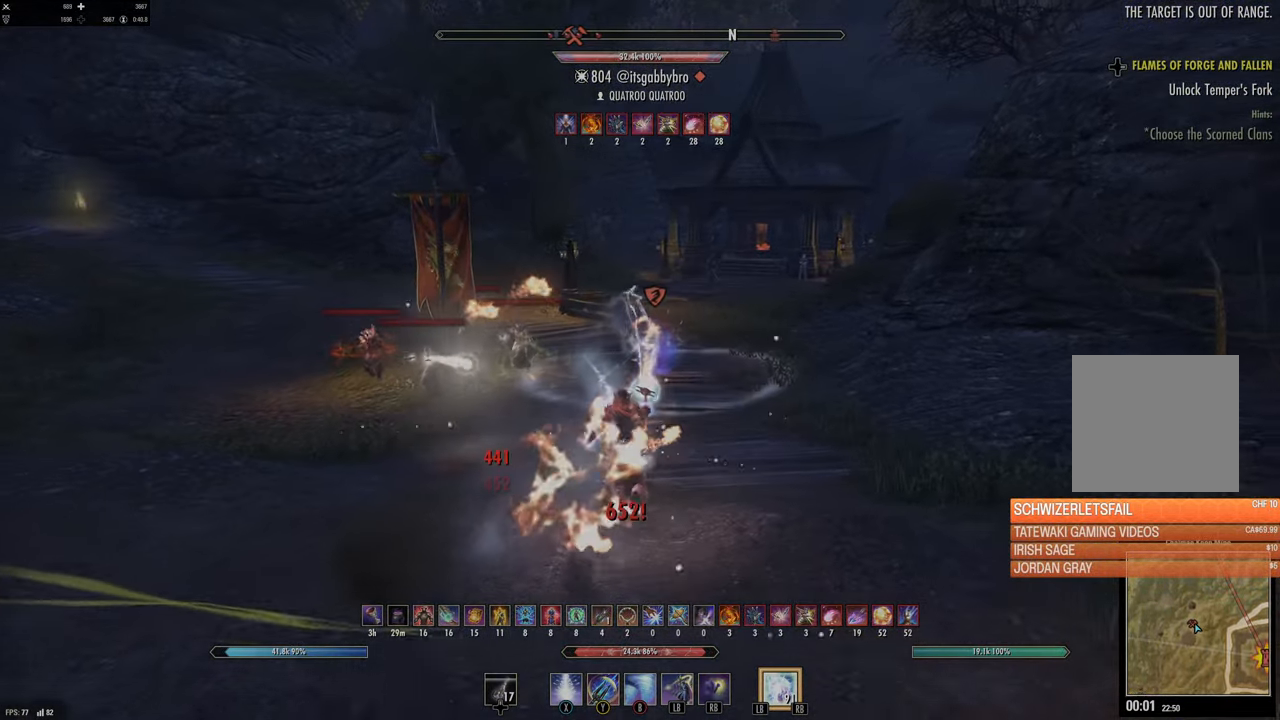
{"dt_ms": 500, "buttons": ["L1", "L2"], "left_stick": "up", "right_stick": "center", "events": [[117, "R2", "down"], [217, "right_stick", "left"], [233, "R2", "up"], [317, "L1", "down"], [317, "L2", "down"], [350, "right_stick", "center"], [400, "L1", "up"], [400, "L2", "up"], [467, "L1", "down"], [467, "L2", "down"]]}
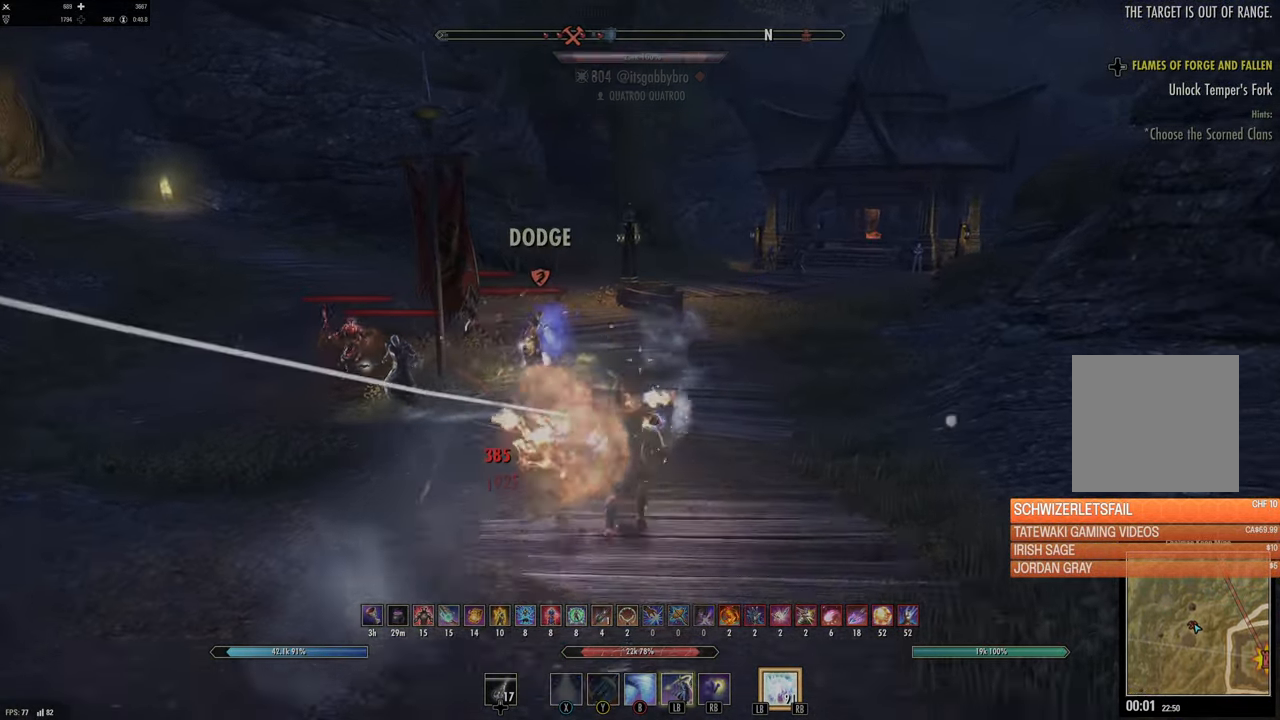
{"dt_ms": 500, "buttons": [], "left_stick": "down-right", "right_stick": "center", "events": [[17, "right_stick", "left"], [33, "L1", "up"], [33, "L2", "up"], [100, "L1", "down"], [200, "L1", "up"], [217, "left_stick", "right"], [383, "left_stick", "down-right"], [433, "right_stick", "center"]]}
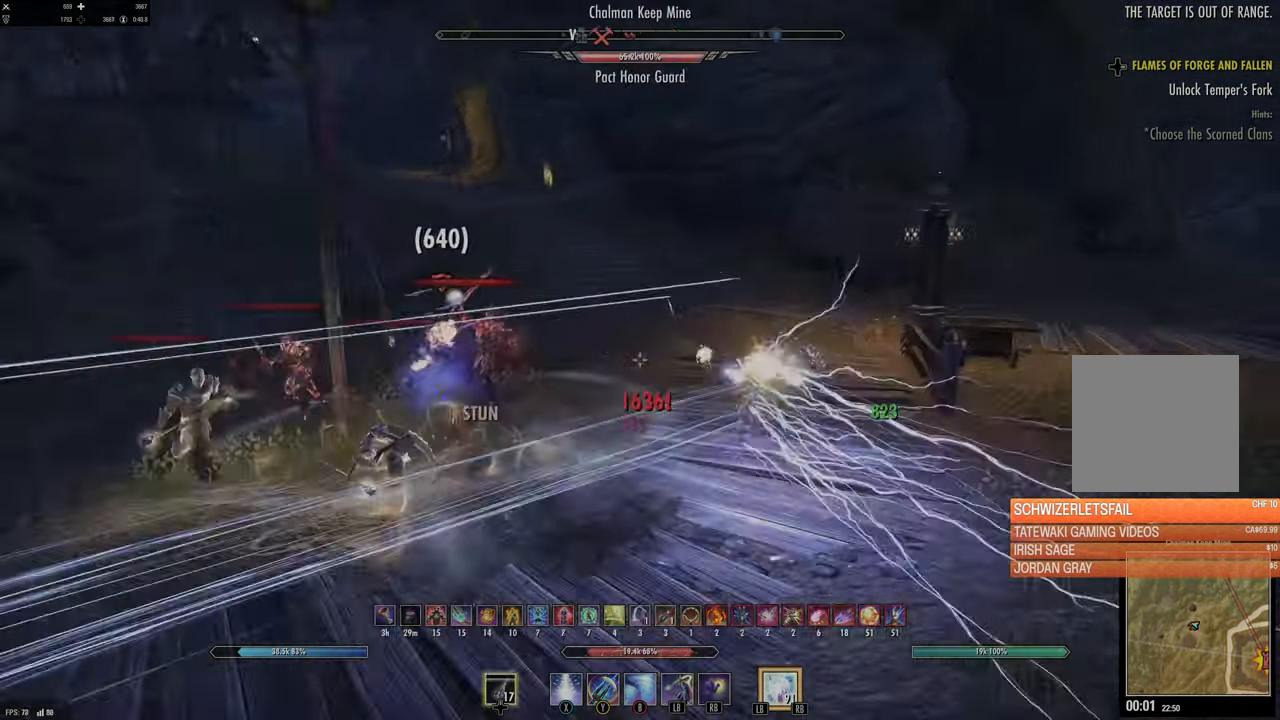
{"dt_ms": 500, "buttons": [], "left_stick": "down-right", "right_stick": "left", "events": [[33, "B", "down"], [133, "B", "up"], [217, "B", "down"], [300, "B", "up"], [417, "right_stick", "left"]]}
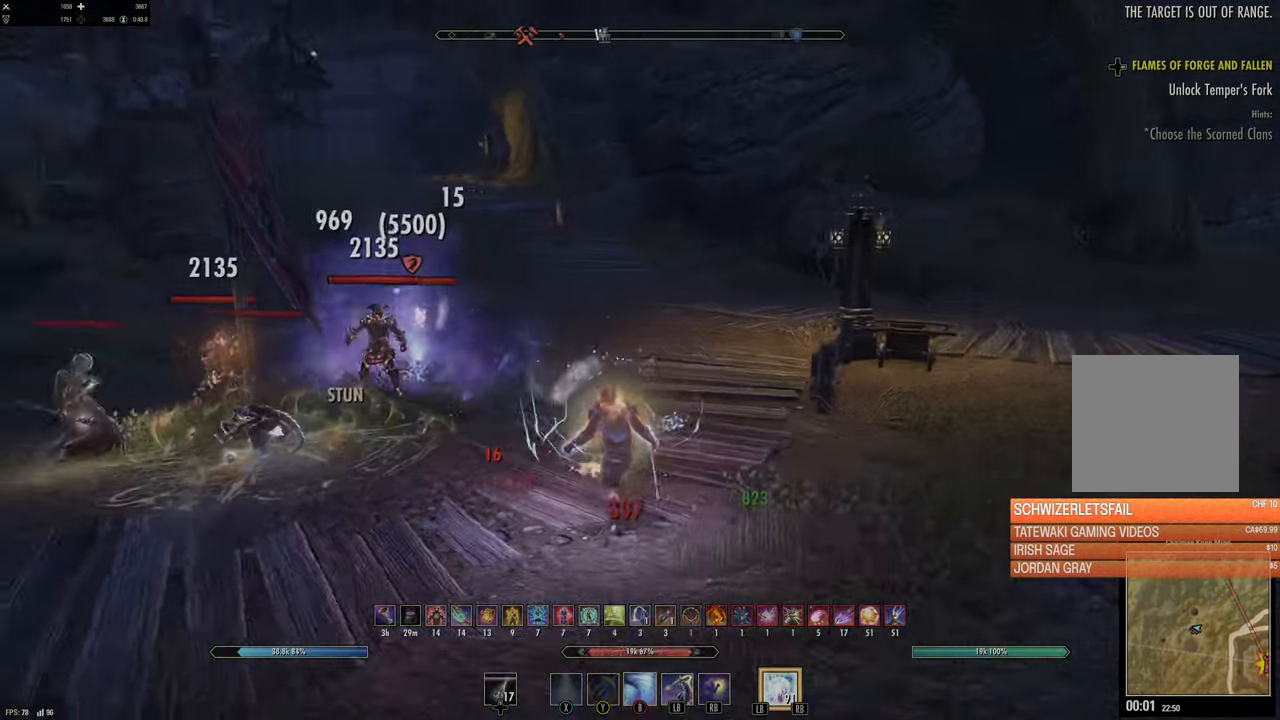
{"dt_ms": 500, "buttons": [], "left_stick": "down-right", "right_stick": "center", "events": [[200, "right_stick", "center"], [367, "right_stick", "up-left"], [467, "right_stick", "center"]]}